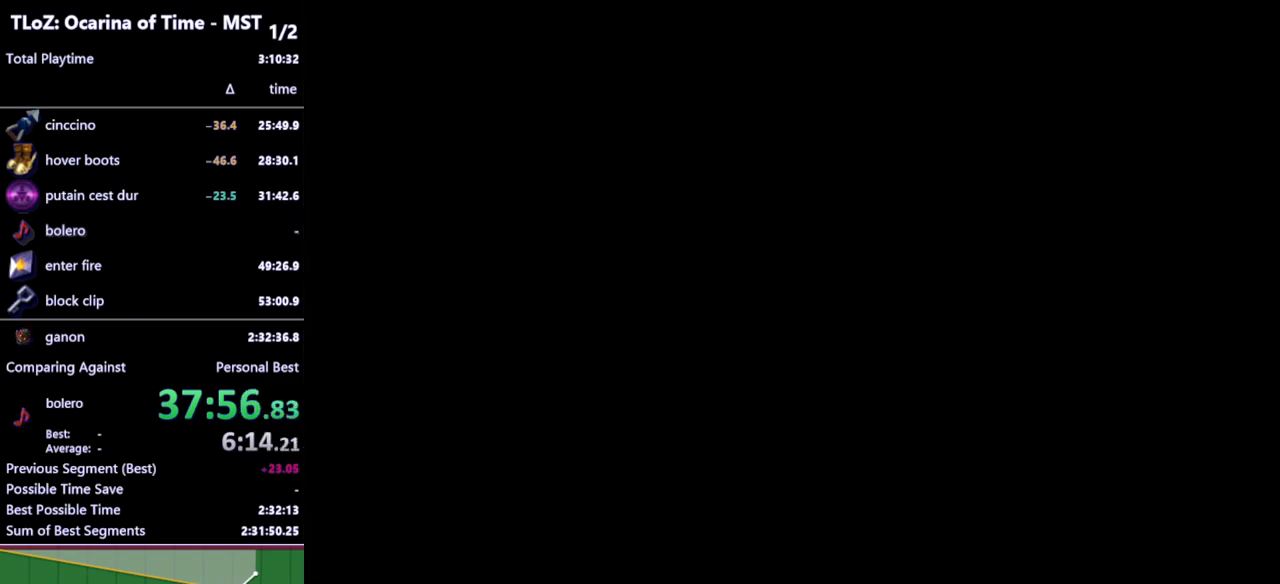
Gameplay with a controller (Nintendo layout); each line is a JSON object with the inputs held at the frame after it. "events" lists button and stick changes between this image and that frame as [ms after this image, input, new state], when the widget could be followed in between. Not read: L3 R3.
{"buttons": [], "left_stick": "center", "right_stick": "center", "events": []}
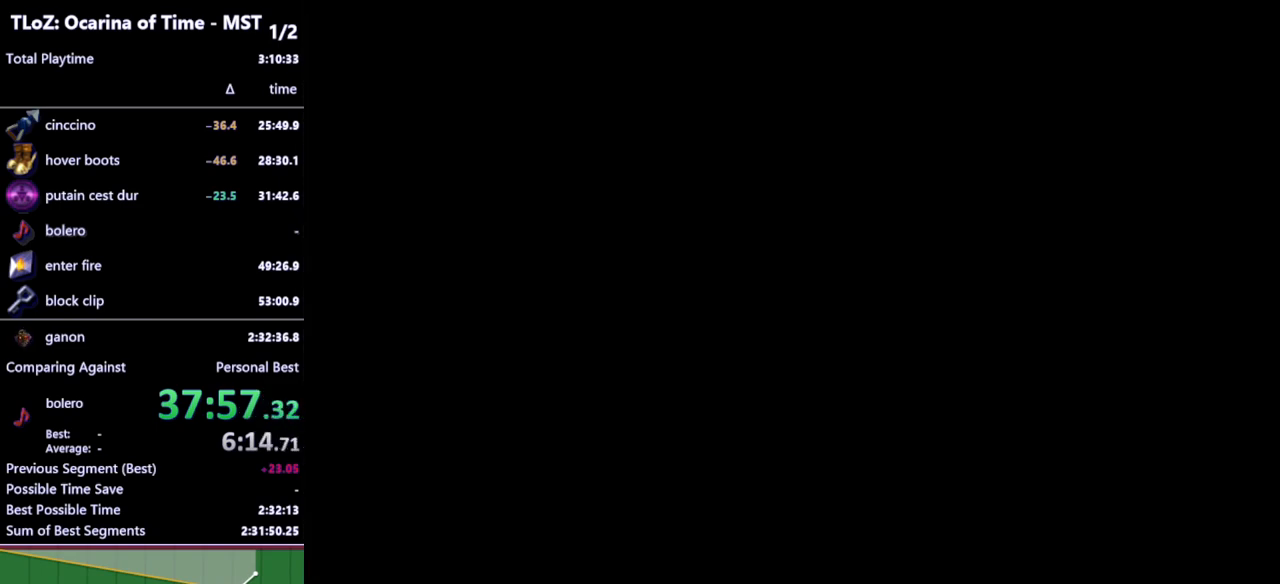
{"buttons": [], "left_stick": "up", "right_stick": "center", "events": [[133, "left_stick", "up"]]}
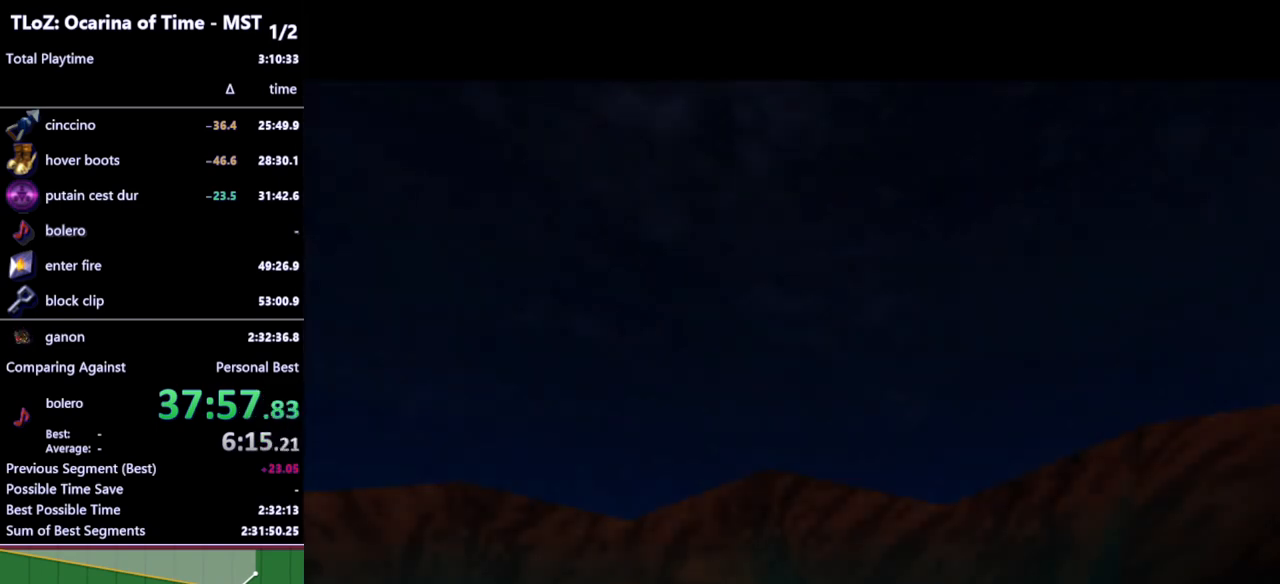
{"buttons": [], "left_stick": "center", "right_stick": "center", "events": [[467, "left_stick", "center"]]}
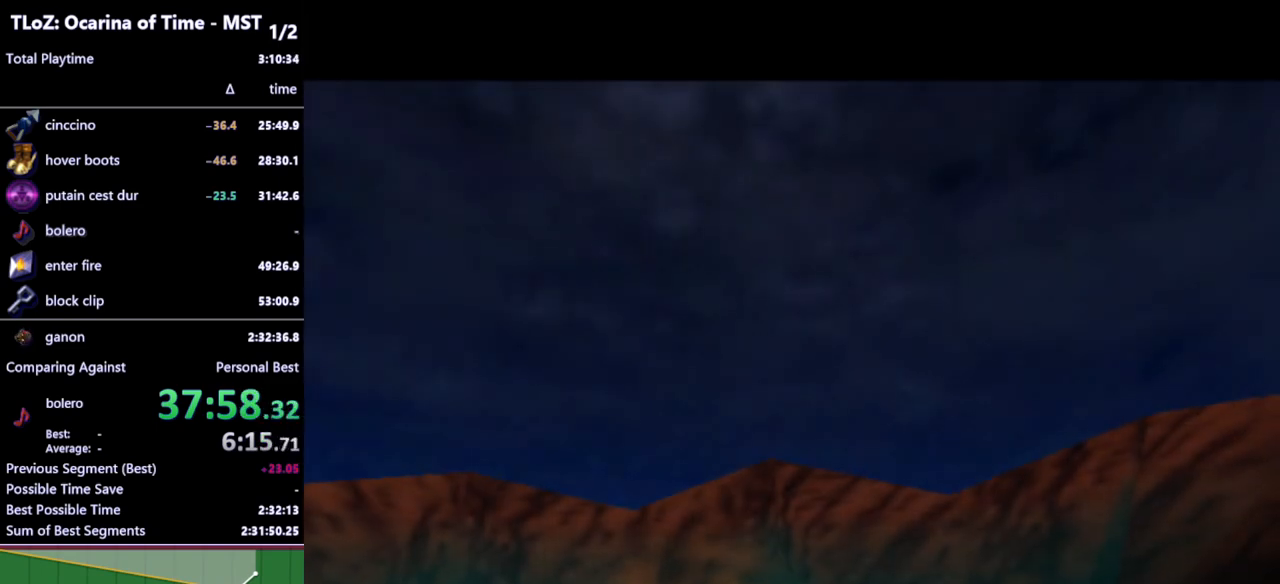
{"buttons": [], "left_stick": "center", "right_stick": "center", "events": []}
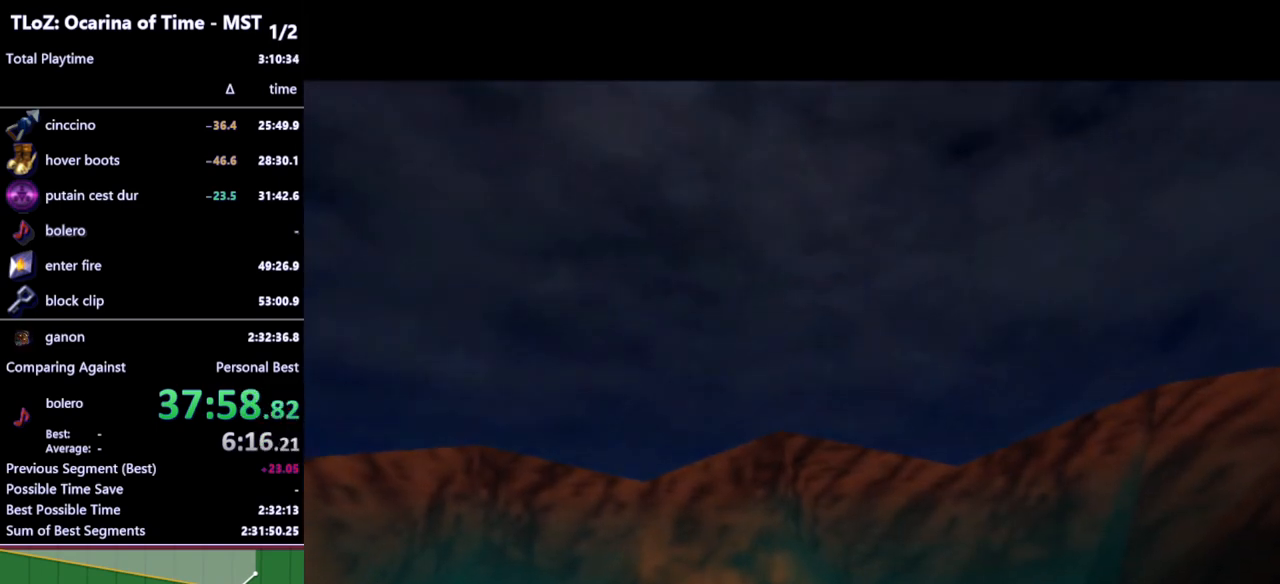
{"buttons": [], "left_stick": "center", "right_stick": "center", "events": []}
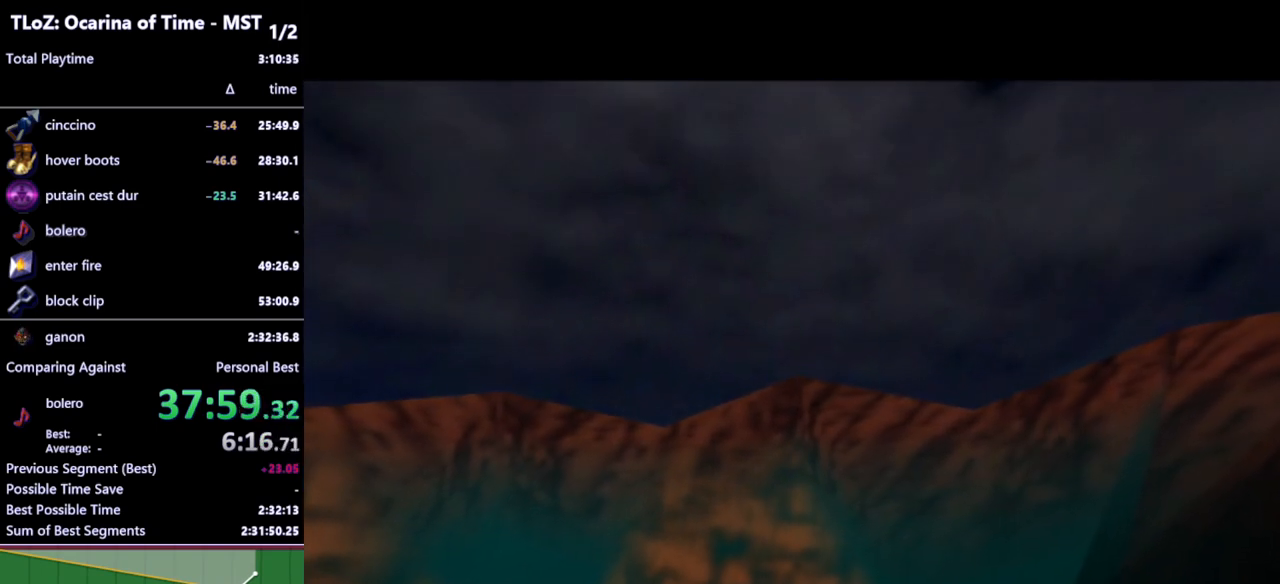
{"buttons": [], "left_stick": "center", "right_stick": "center", "events": []}
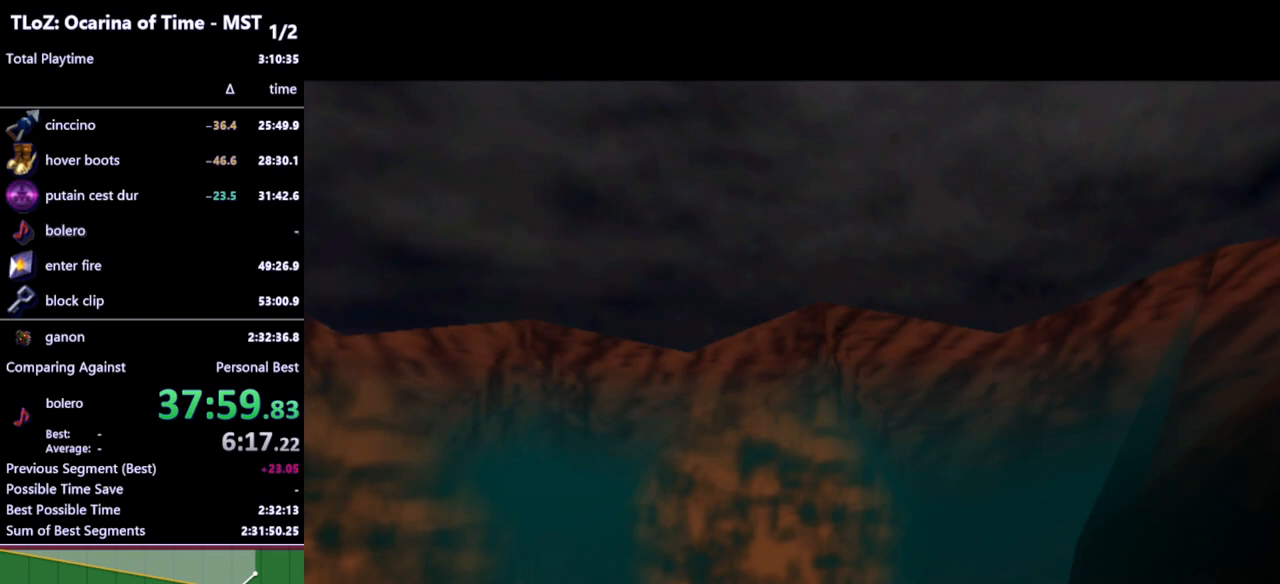
{"buttons": [], "left_stick": "center", "right_stick": "center", "events": []}
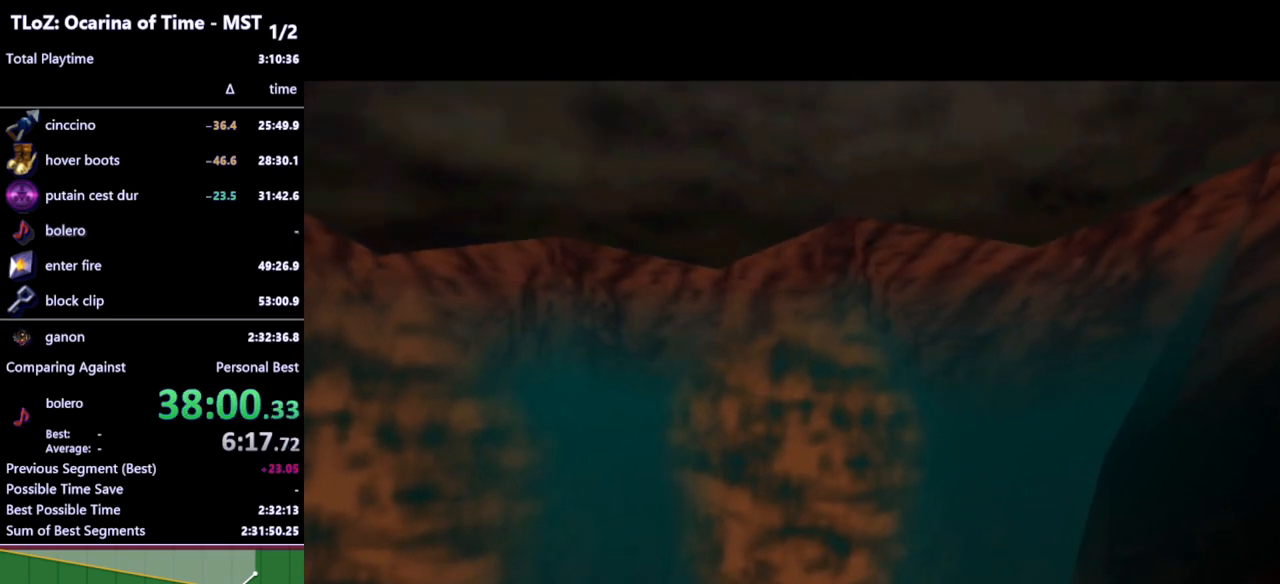
{"buttons": [], "left_stick": "center", "right_stick": "center", "events": []}
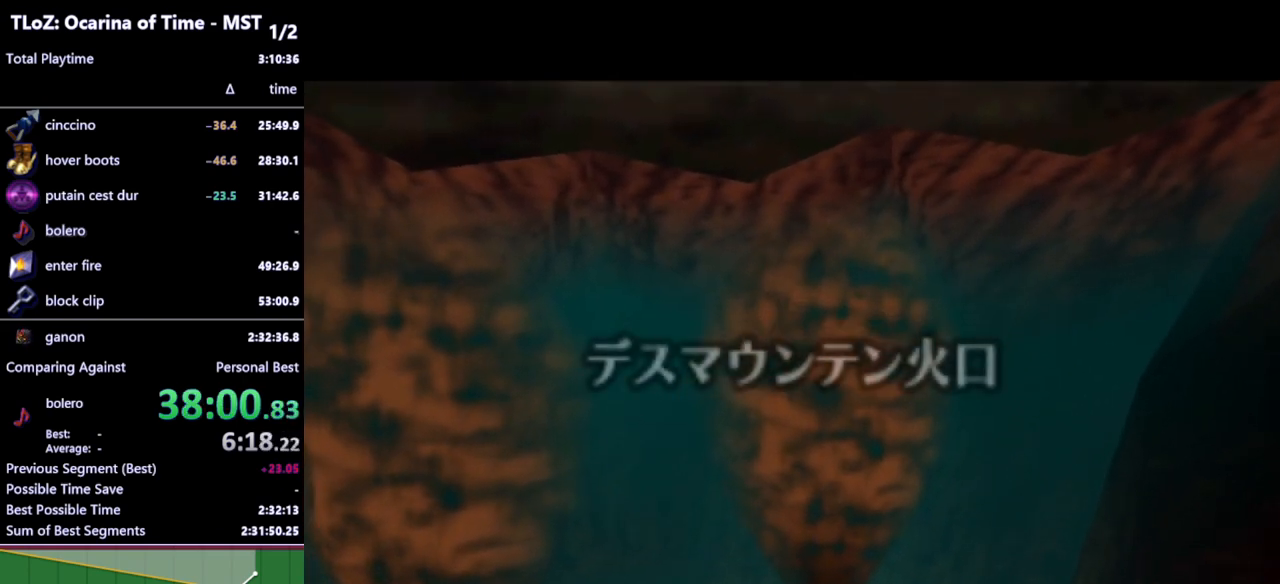
{"buttons": [], "left_stick": "center", "right_stick": "center", "events": []}
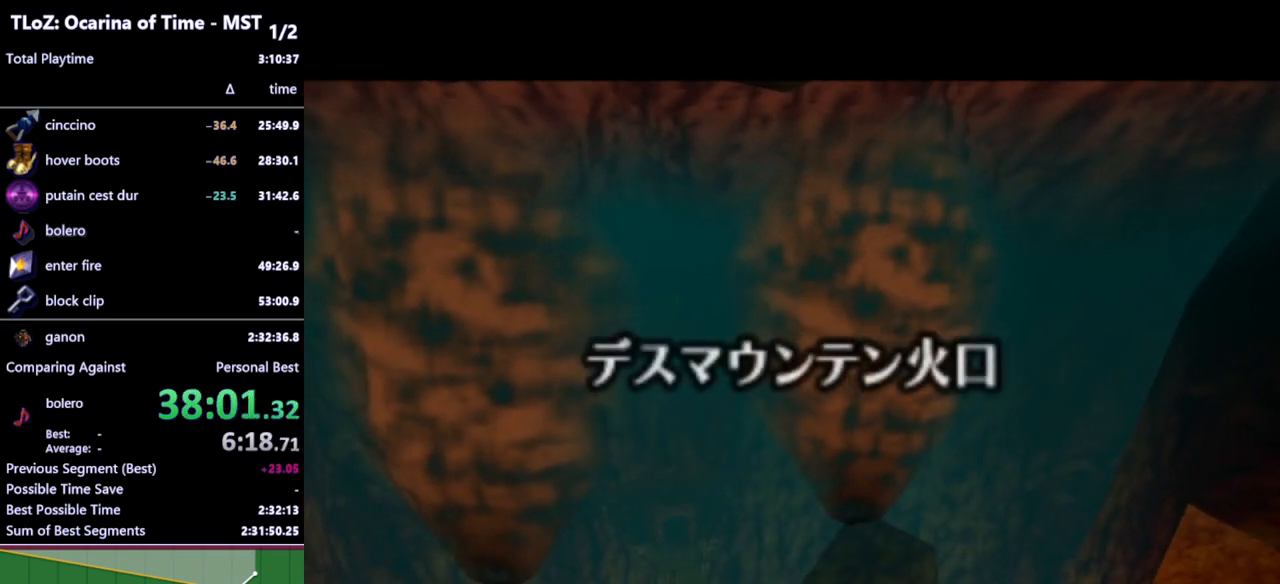
{"buttons": [], "left_stick": "center", "right_stick": "center", "events": []}
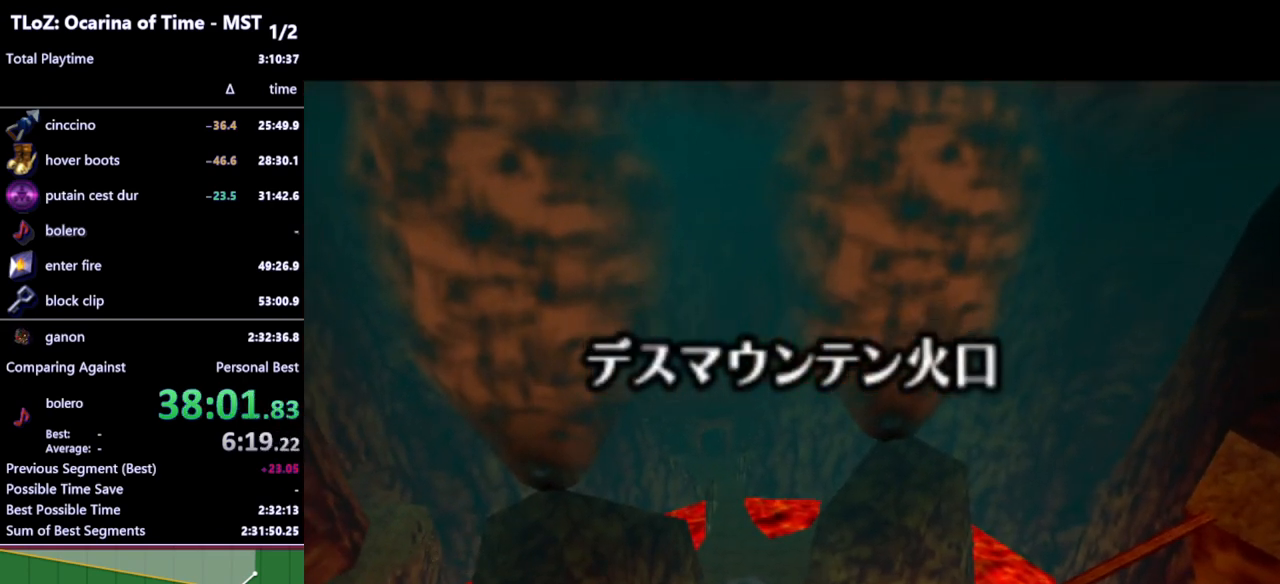
{"buttons": [], "left_stick": "center", "right_stick": "center", "events": []}
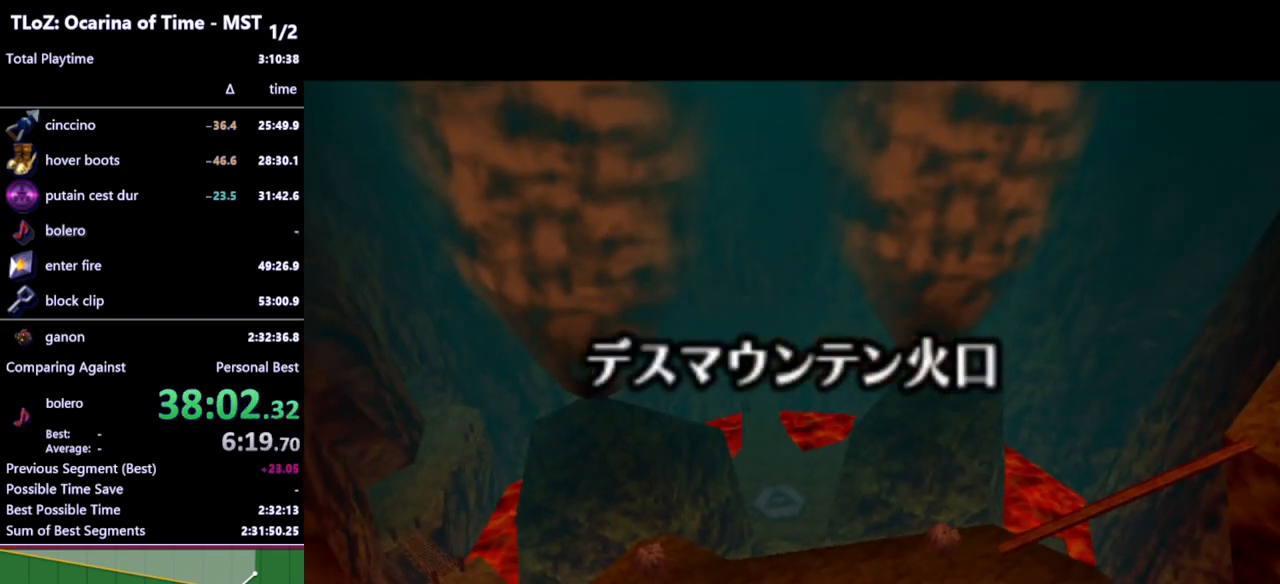
{"buttons": [], "left_stick": "center", "right_stick": "center", "events": []}
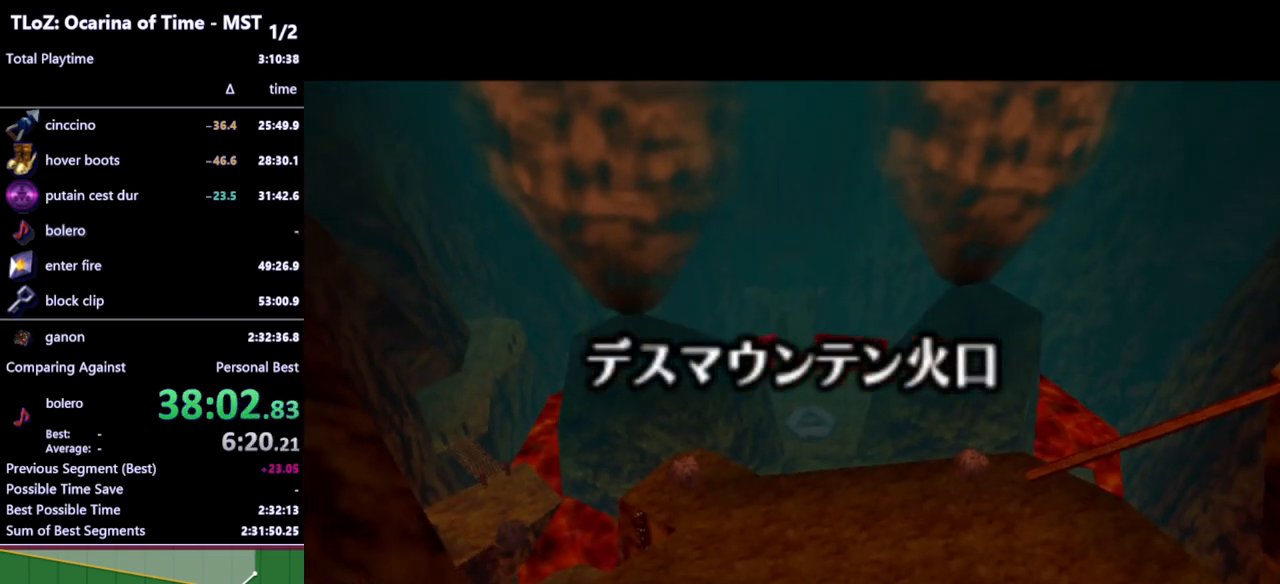
{"buttons": [], "left_stick": "center", "right_stick": "center", "events": []}
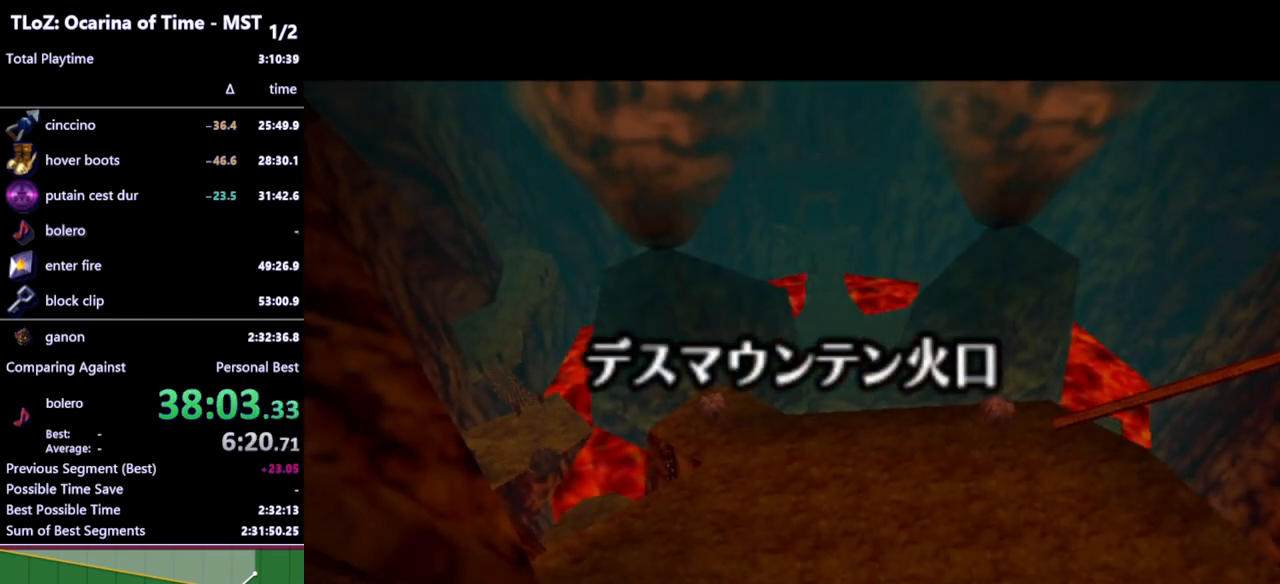
{"buttons": [], "left_stick": "up-right", "right_stick": "center", "events": [[333, "left_stick", "up-right"]]}
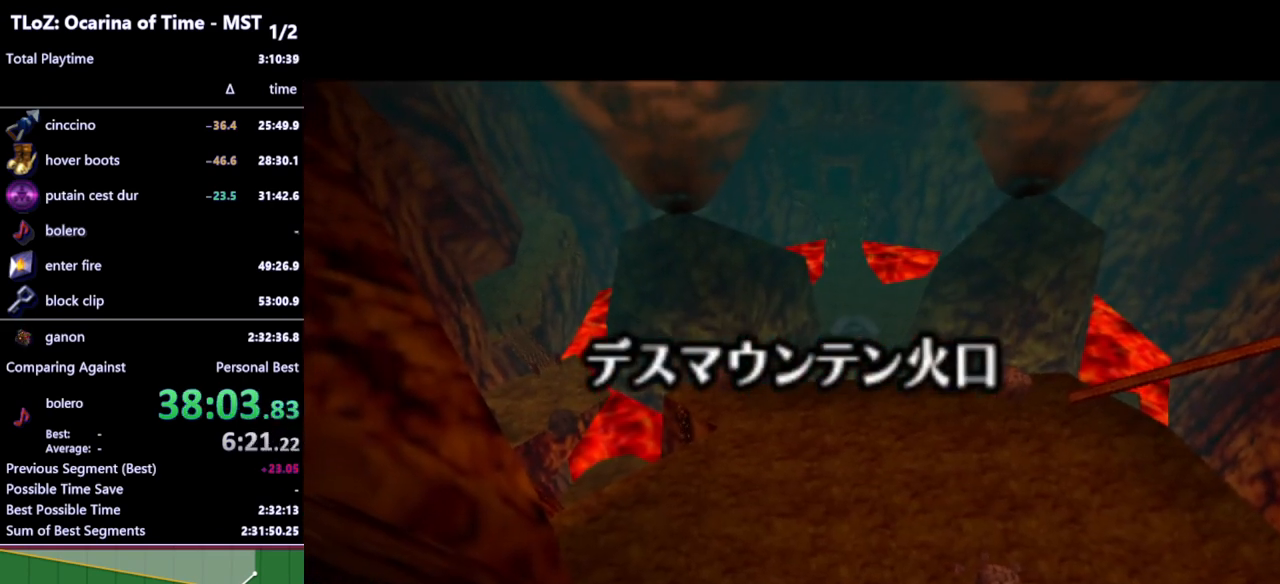
{"buttons": [], "left_stick": "up-right", "right_stick": "center", "events": []}
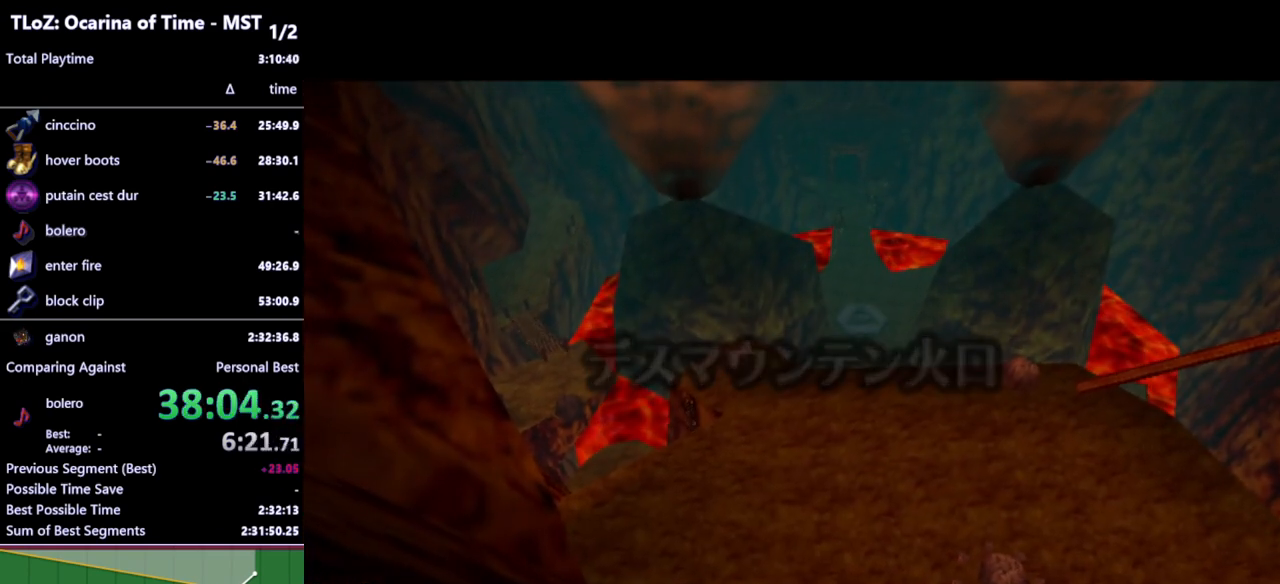
{"buttons": [], "left_stick": "up-right", "right_stick": "center", "events": []}
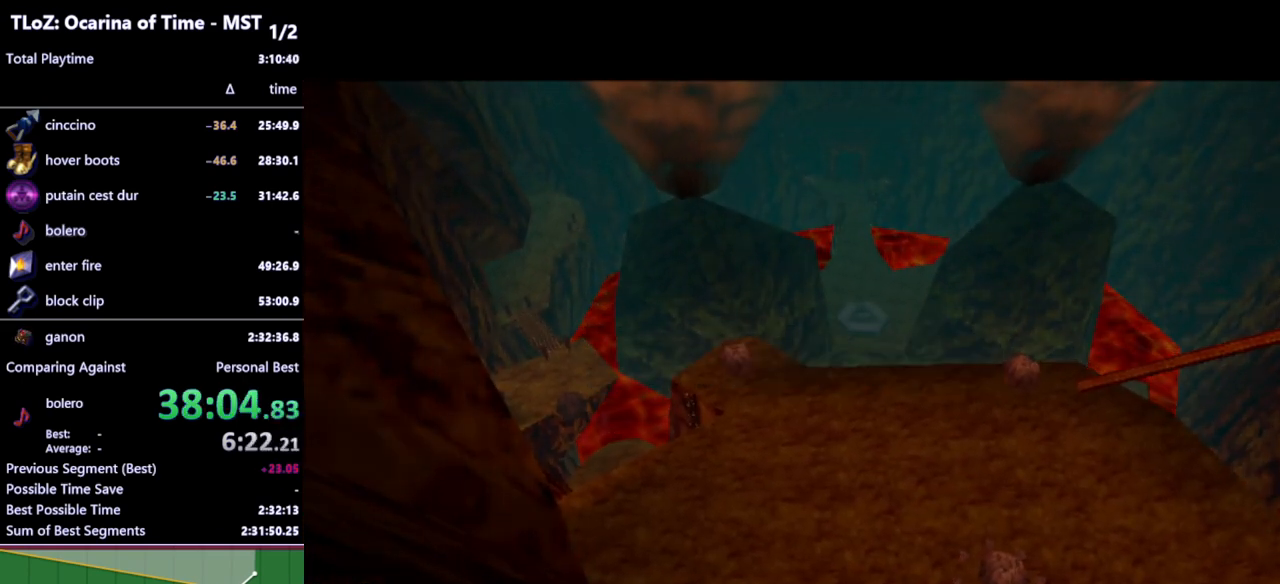
{"buttons": [], "left_stick": "up-right", "right_stick": "center", "events": []}
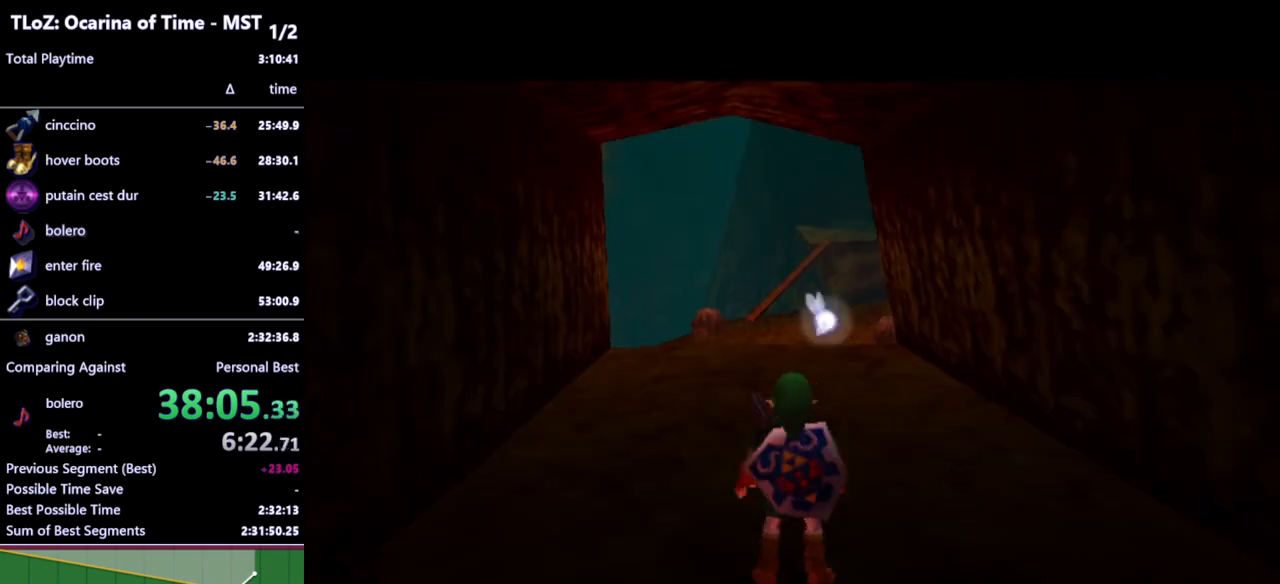
{"buttons": [], "left_stick": "up", "right_stick": "center", "events": [[500, "left_stick", "up"]]}
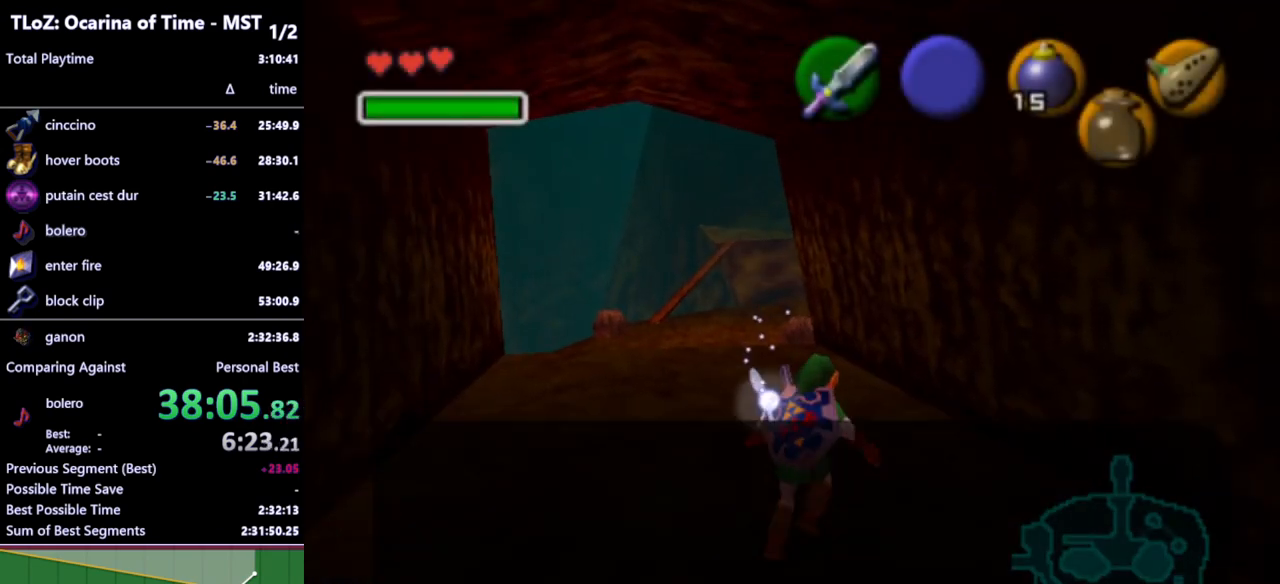
{"buttons": [], "left_stick": "up", "right_stick": "center", "events": [[167, "A", "down"], [300, "A", "up"]]}
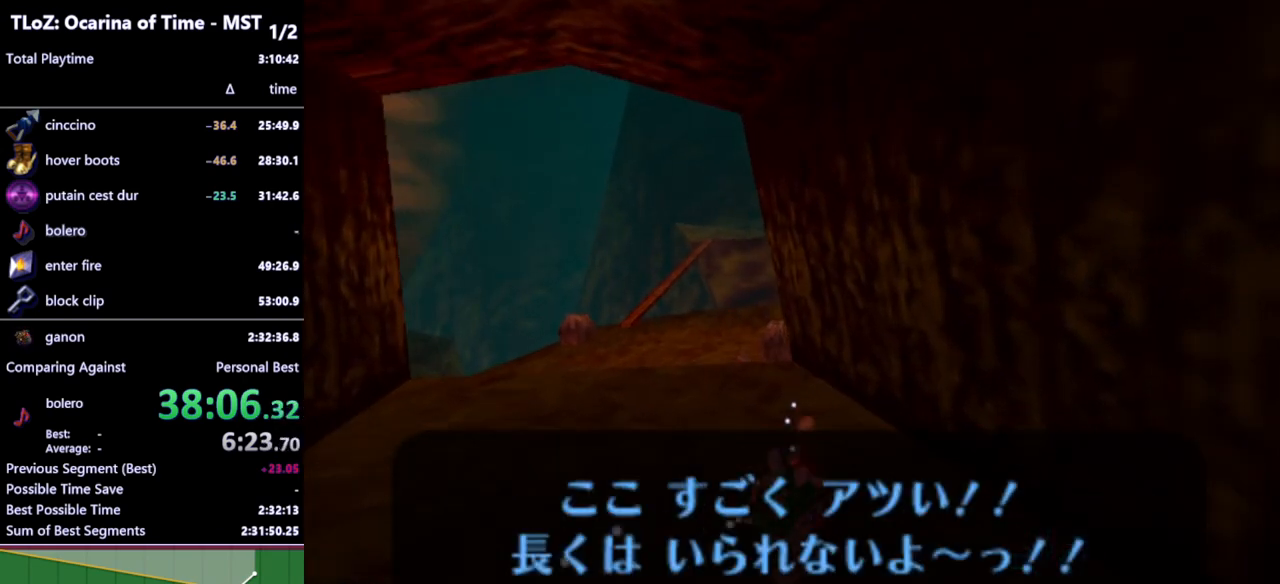
{"buttons": ["A"], "left_stick": "up", "right_stick": "center", "events": [[433, "A", "down"]]}
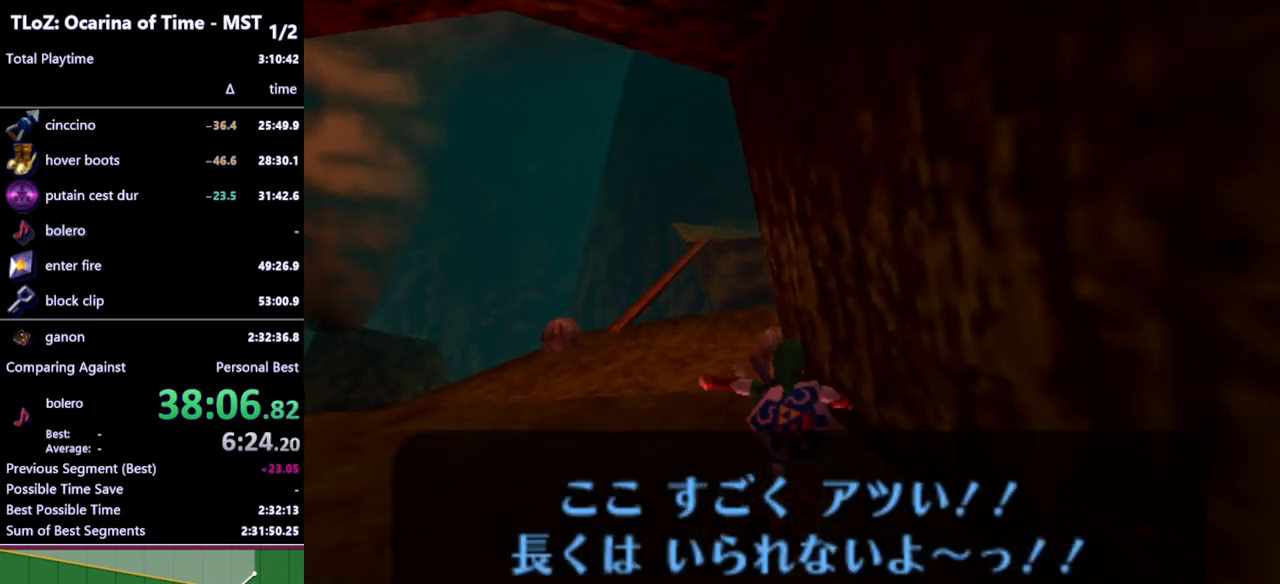
{"buttons": [], "left_stick": "up", "right_stick": "center", "events": [[33, "A", "up"]]}
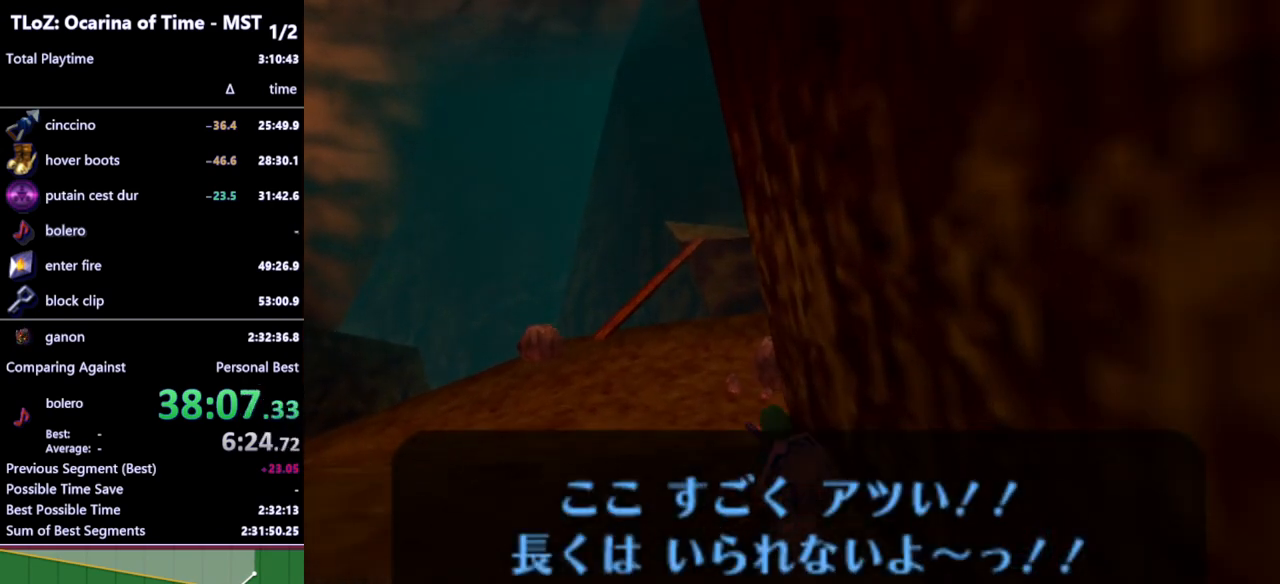
{"buttons": [], "left_stick": "up", "right_stick": "center", "events": [[200, "A", "down"], [333, "A", "up"]]}
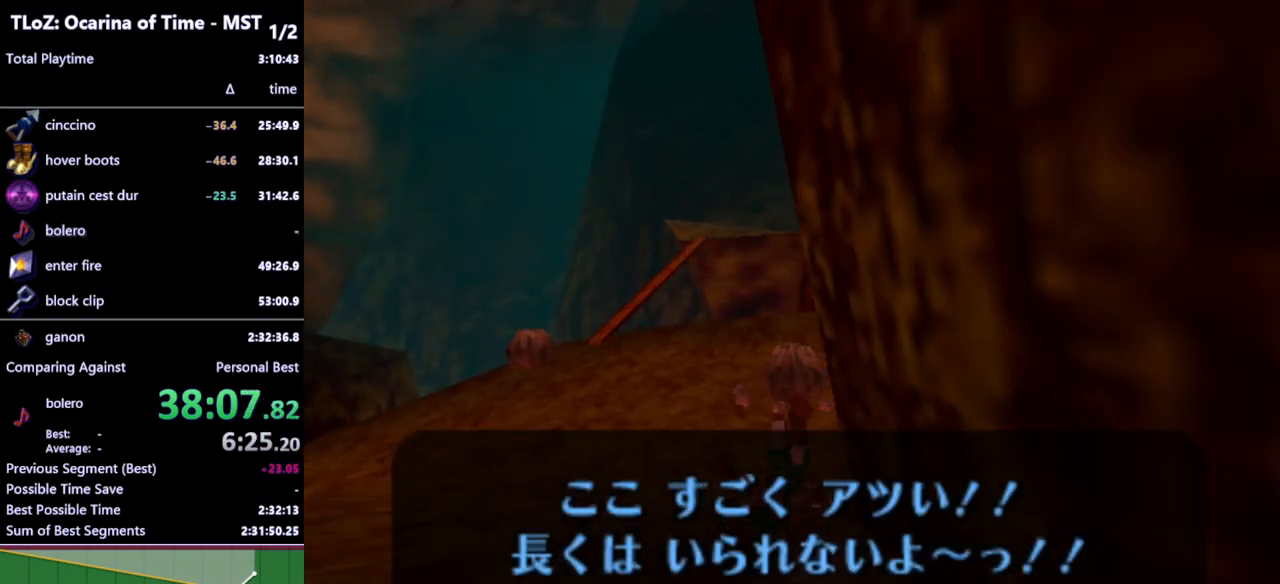
{"buttons": ["A"], "left_stick": "up", "right_stick": "center", "events": [[433, "A", "down"]]}
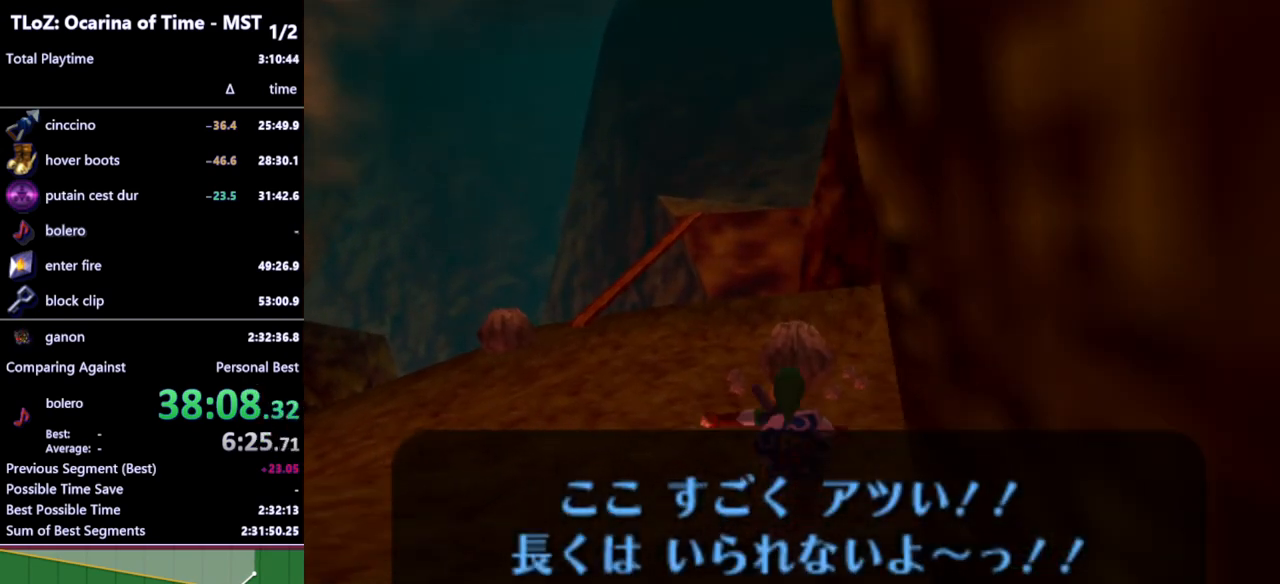
{"buttons": [], "left_stick": "up", "right_stick": "center", "events": [[100, "A", "up"]]}
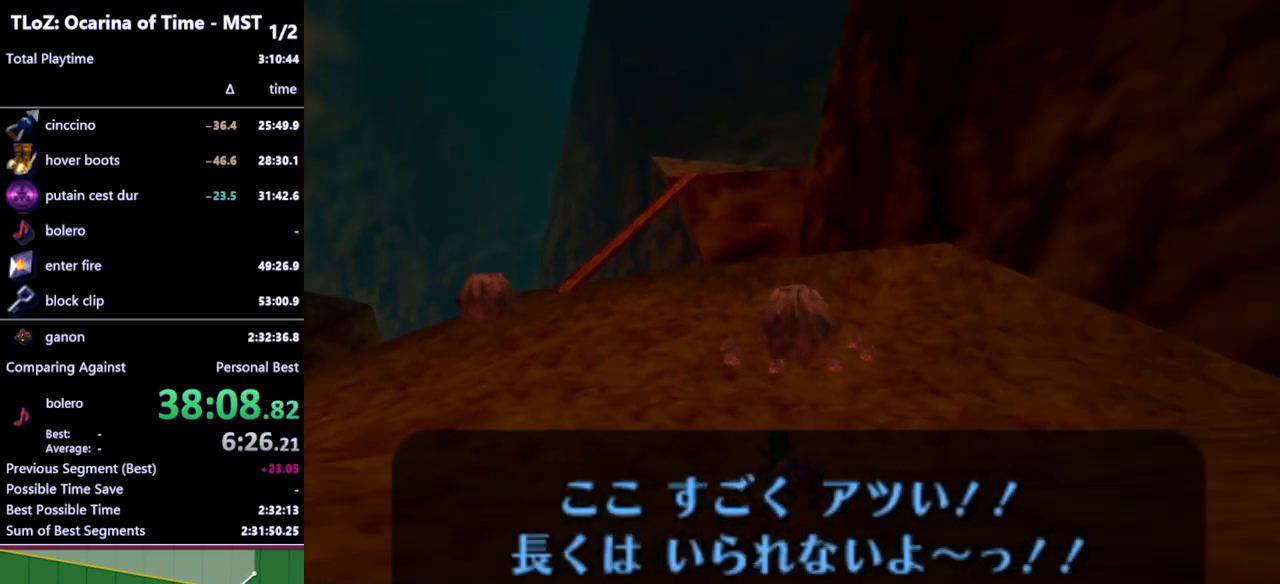
{"buttons": [], "left_stick": "up", "right_stick": "center", "events": [[167, "A", "down"], [300, "A", "up"]]}
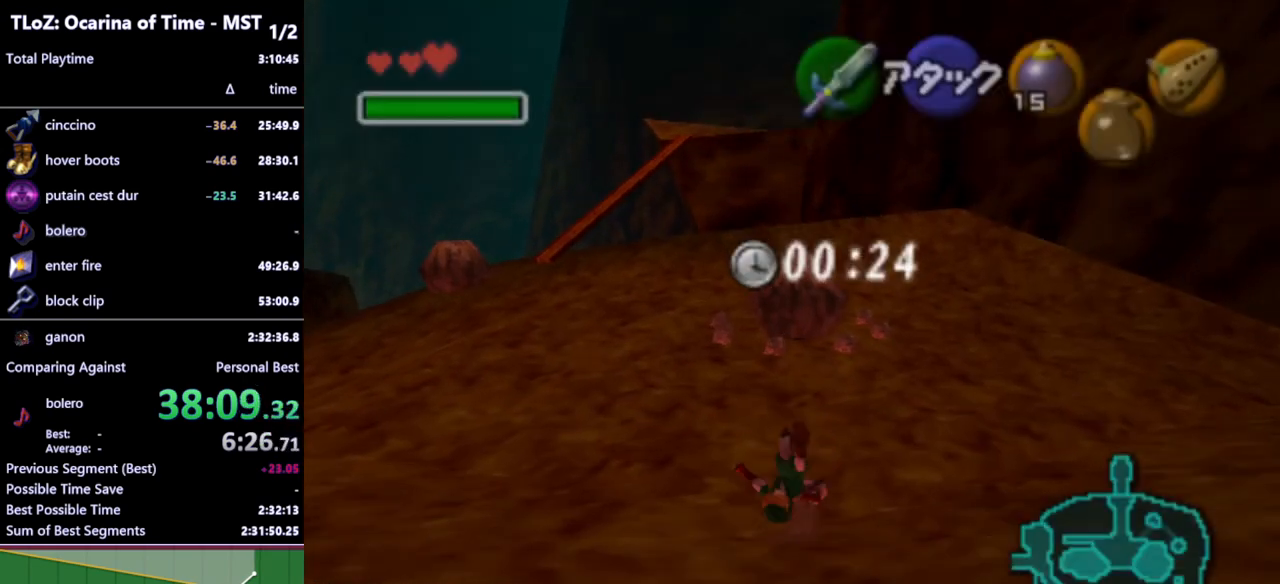
{"buttons": [], "left_stick": "up", "right_stick": "center", "events": []}
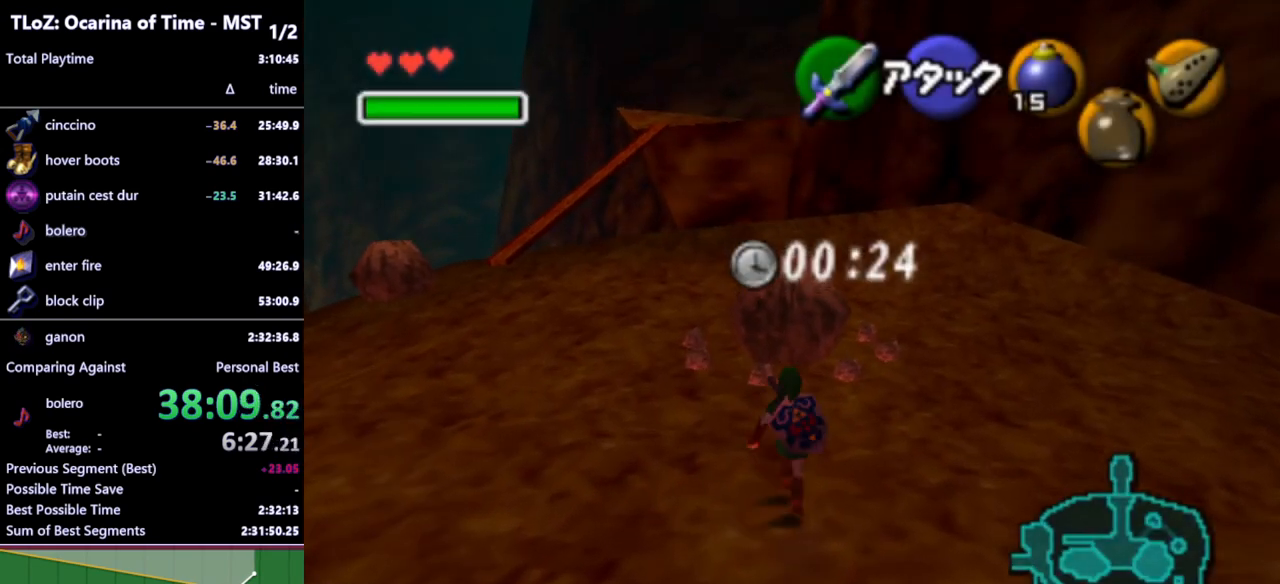
{"buttons": [], "left_stick": "up", "right_stick": "center", "events": [[67, "Y", "down"], [167, "Y", "up"]]}
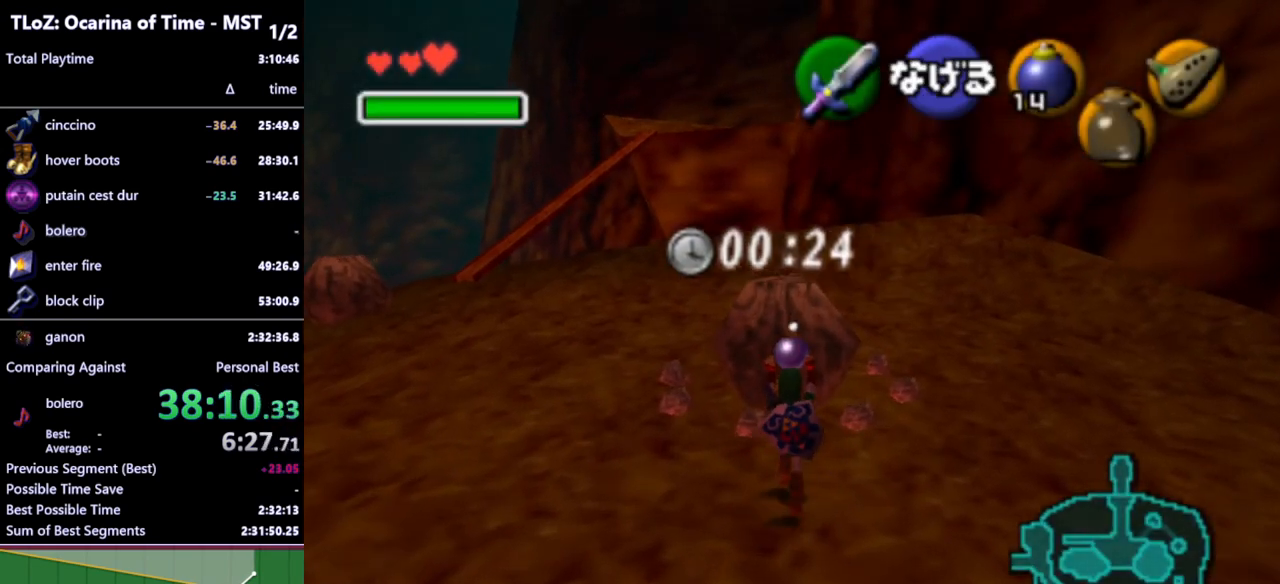
{"buttons": [], "left_stick": "up", "right_stick": "center", "events": []}
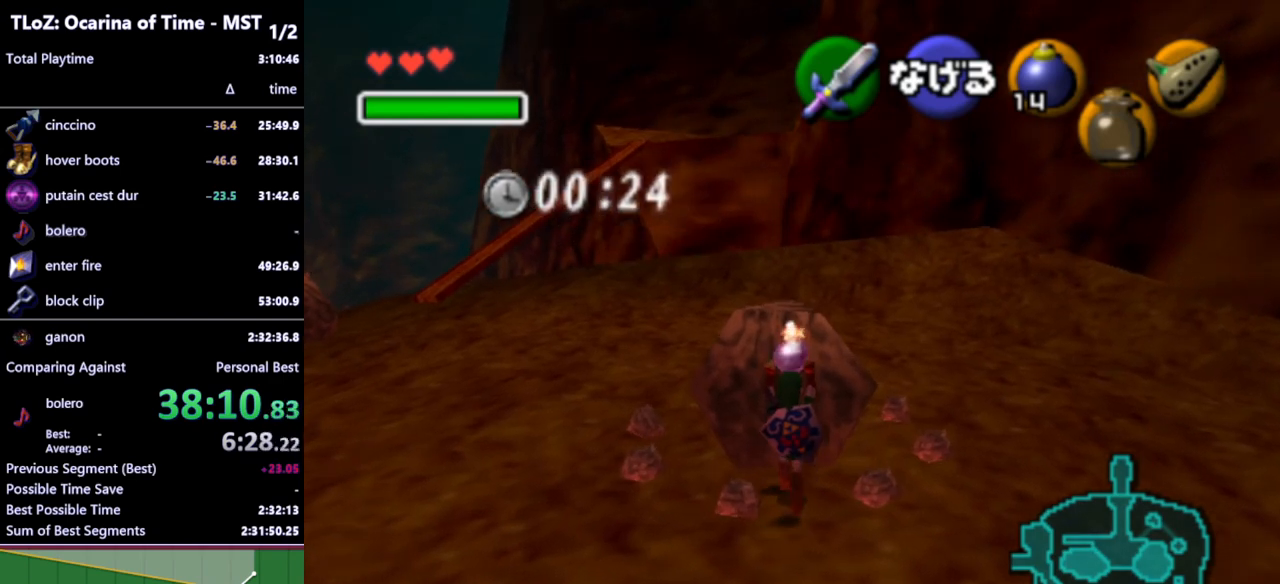
{"buttons": [], "left_stick": "center", "right_stick": "center", "events": [[167, "left_stick", "center"]]}
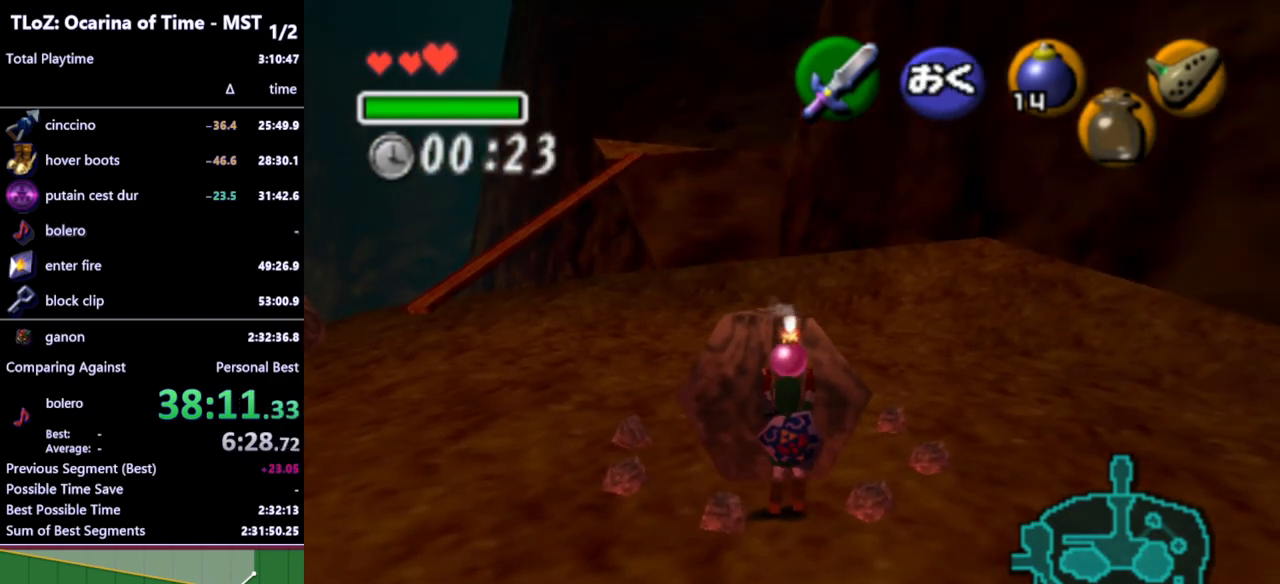
{"buttons": [], "left_stick": "down", "right_stick": "center", "events": [[267, "left_stick", "down"]]}
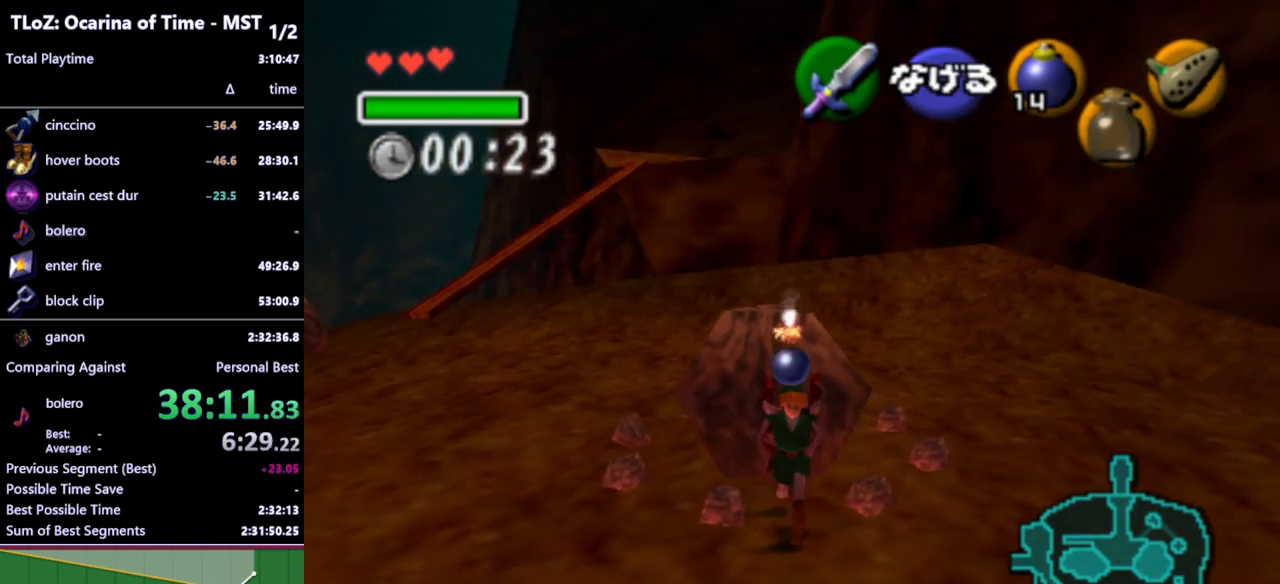
{"buttons": [], "left_stick": "up", "right_stick": "center", "events": [[133, "left_stick", "center"], [300, "left_stick", "up"]]}